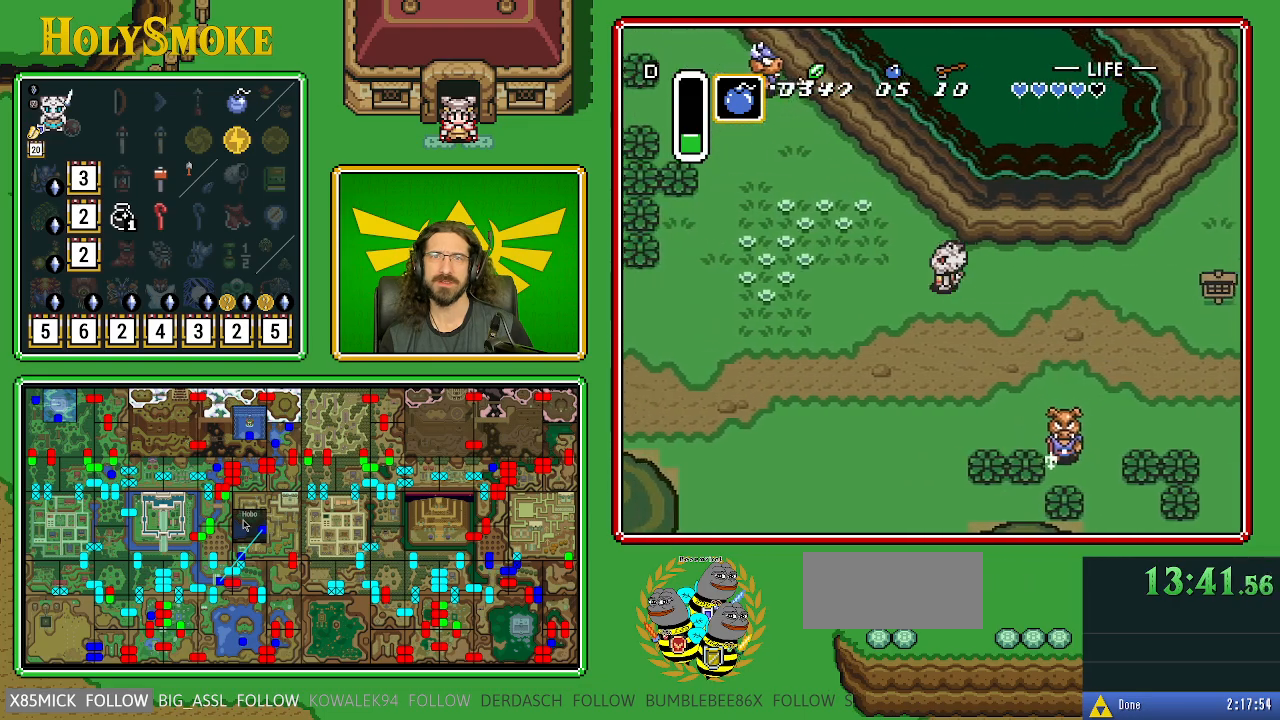
Gameplay with a controller (Nintendo layout); each line is a JSON object with the inputs held at the frame after it. "events" lists button and stick changes between this image and that frame as [ms after this image, input, new state], when the widget could be followed in between. Not read: L1 L3 R1 R3.
{"buttons": ["DPAD_LEFT"], "events": []}
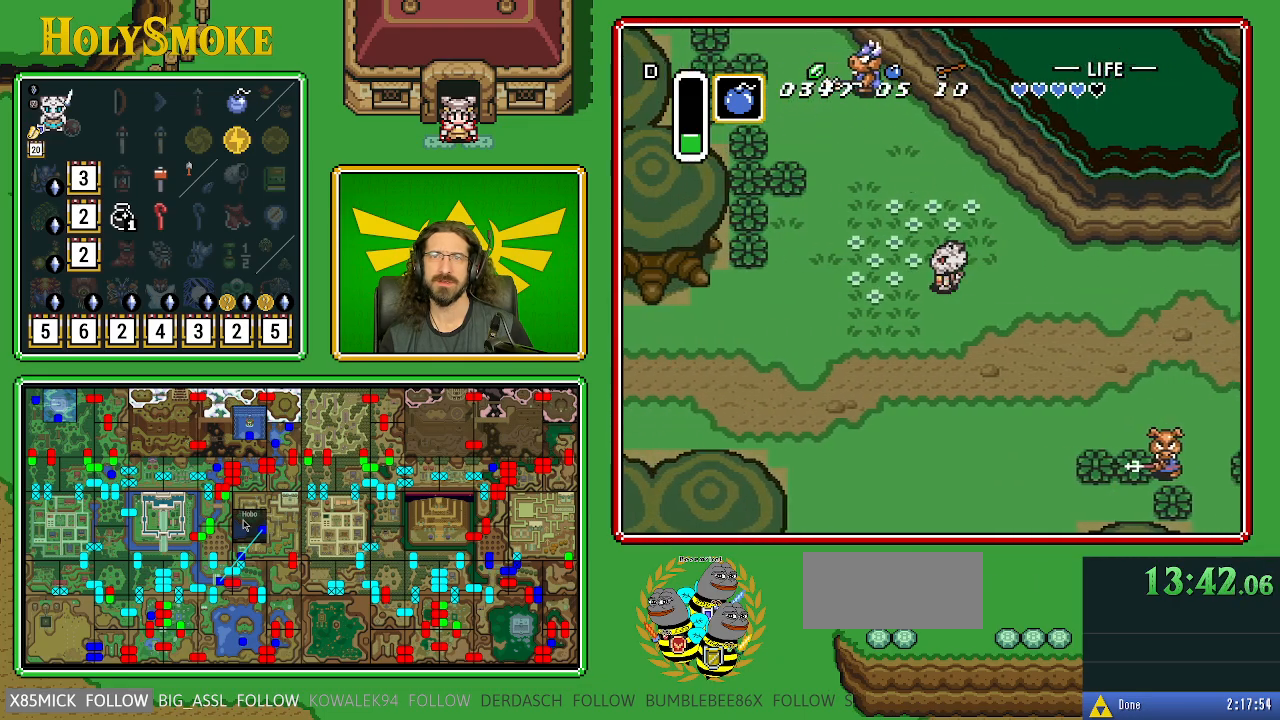
{"buttons": ["DPAD_UP"], "events": [[300, "DPAD_UP", "down"], [450, "DPAD_LEFT", "up"]]}
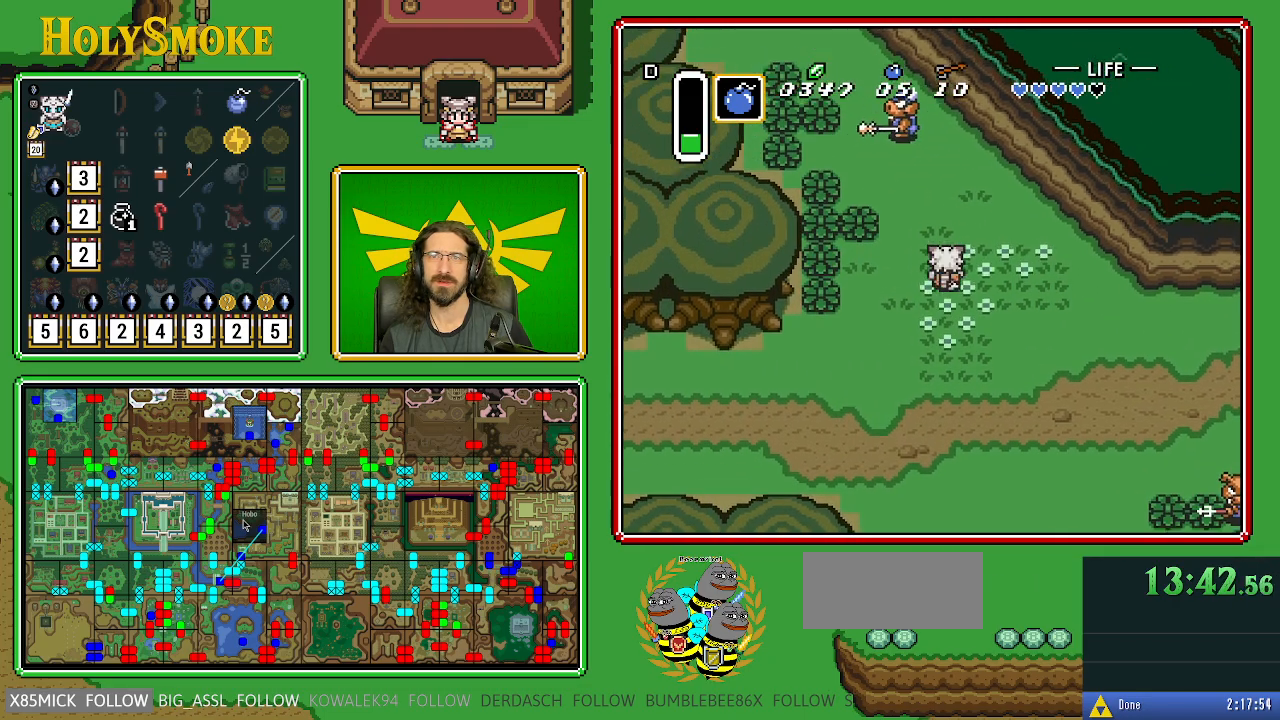
{"buttons": ["DPAD_UP"], "events": []}
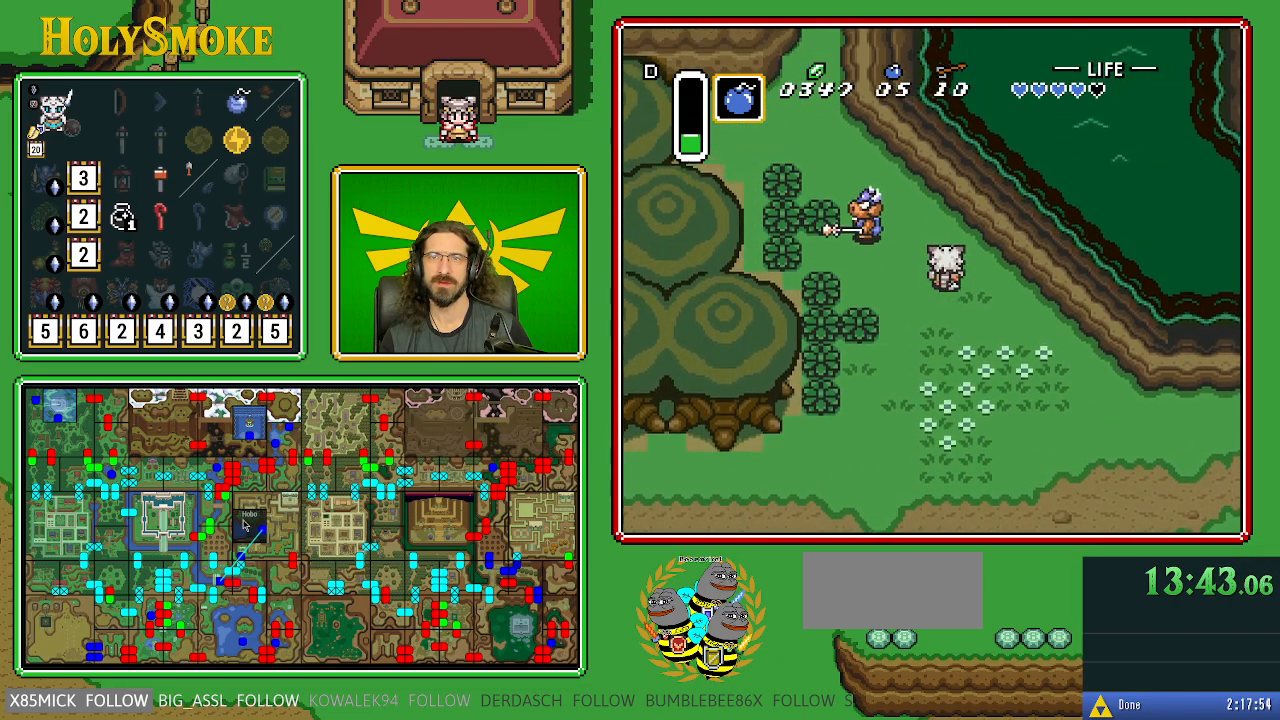
{"buttons": ["DPAD_UP", "DPAD_LEFT"], "events": [[267, "DPAD_LEFT", "down"]]}
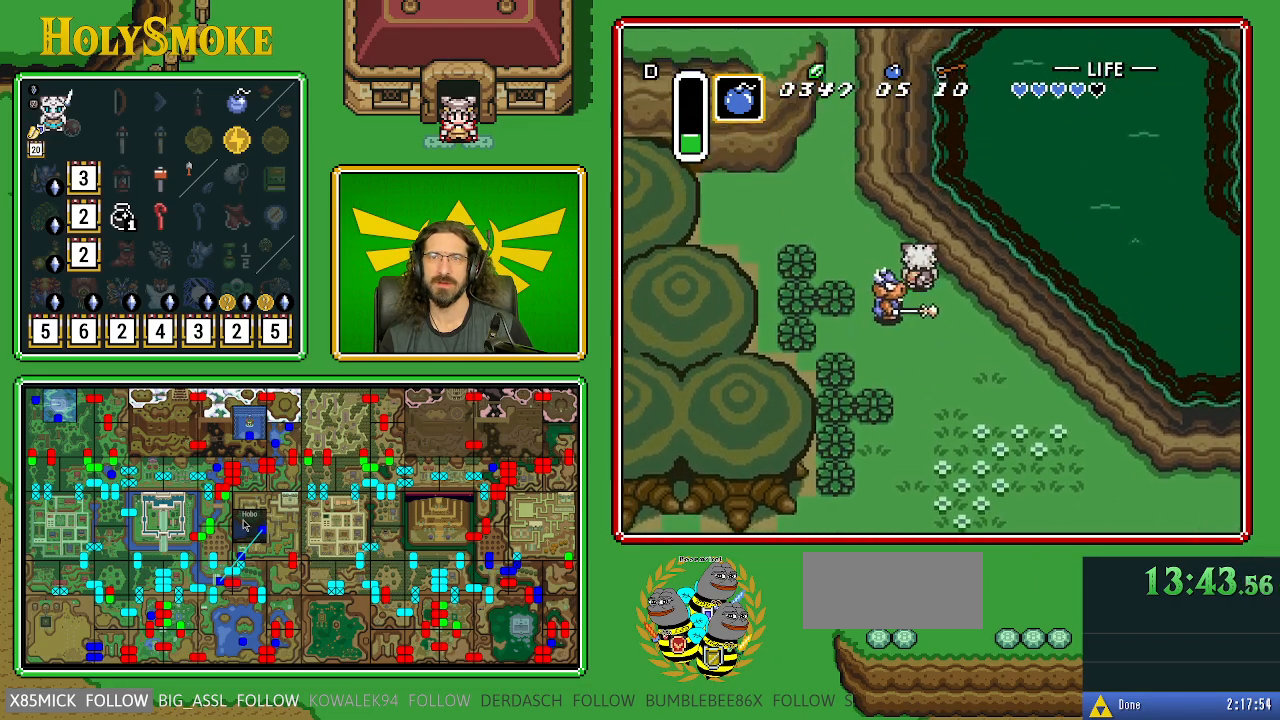
{"buttons": ["DPAD_UP", "DPAD_LEFT"], "events": []}
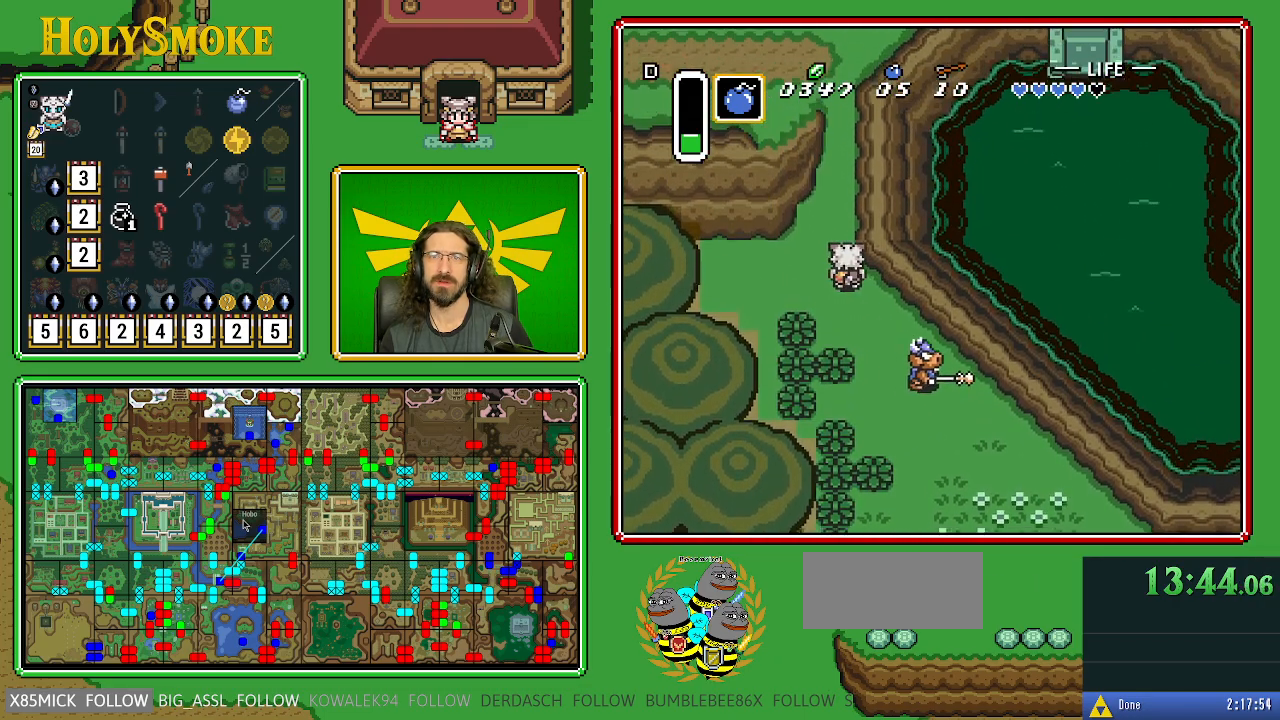
{"buttons": ["DPAD_UP"], "events": [[100, "DPAD_LEFT", "up"]]}
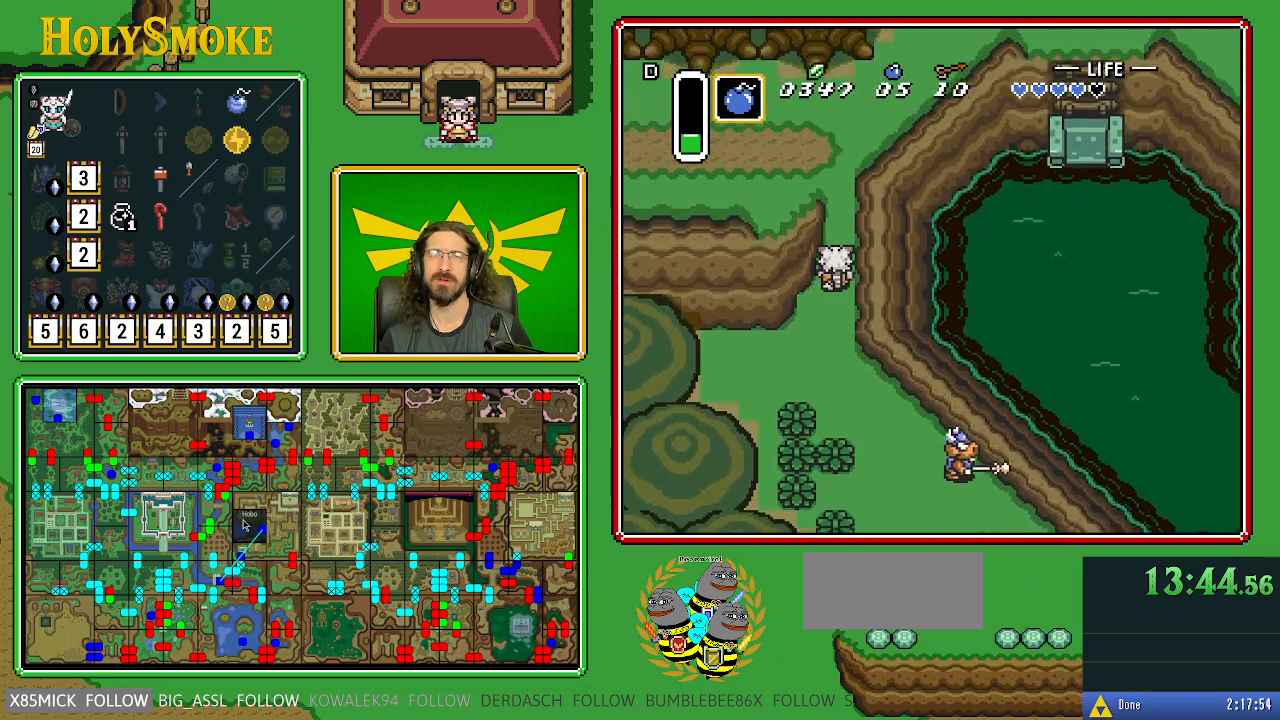
{"buttons": ["DPAD_UP", "DPAD_LEFT"], "events": [[350, "DPAD_LEFT", "down"]]}
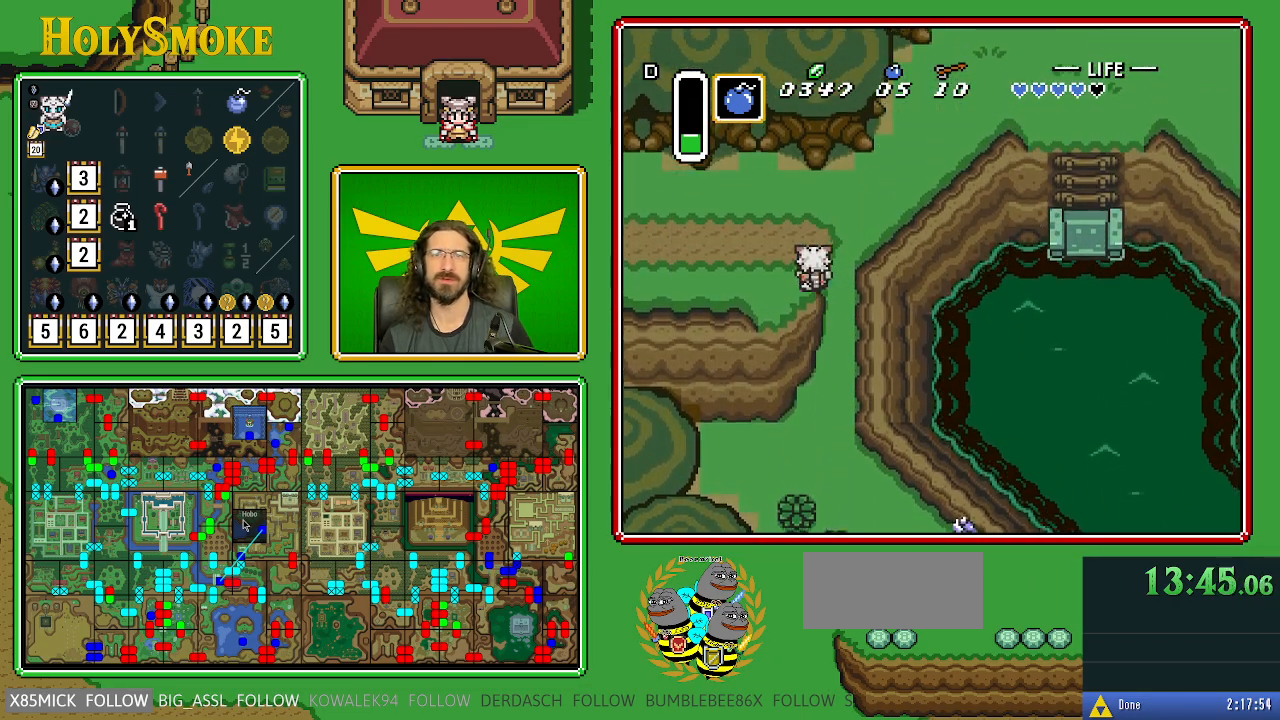
{"buttons": ["DPAD_UP", "DPAD_LEFT"], "events": []}
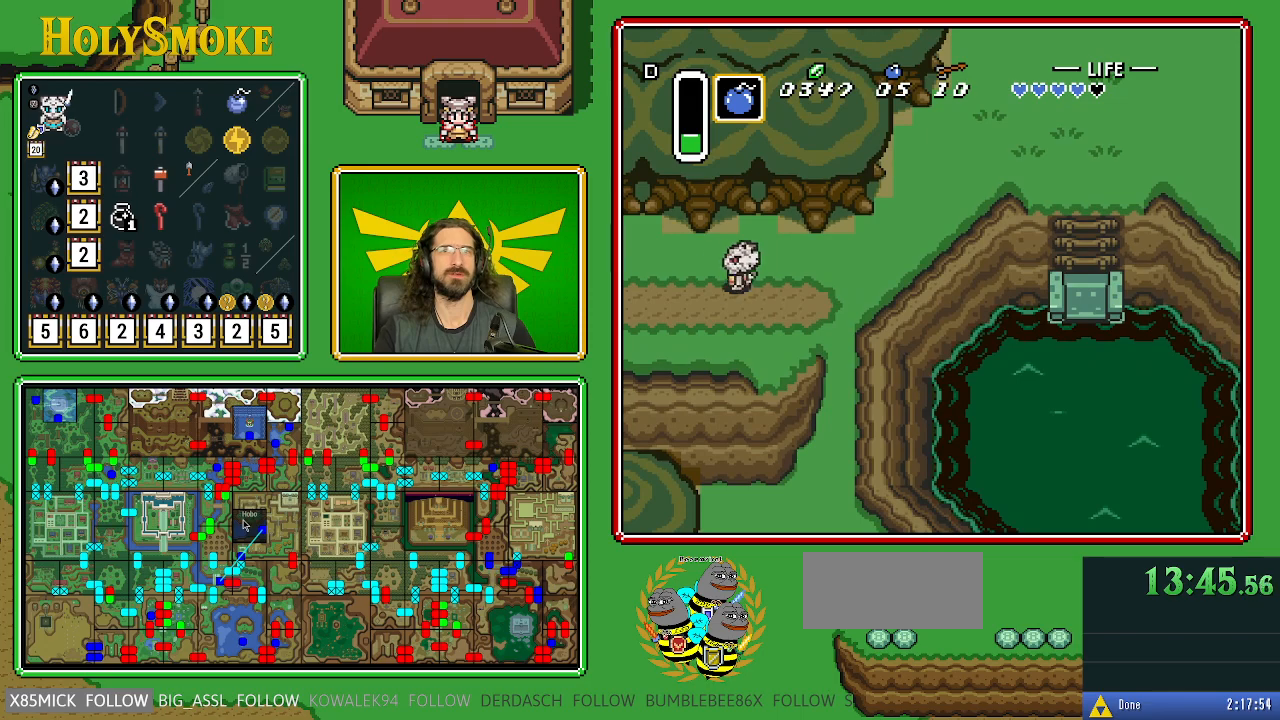
{"buttons": ["DPAD_LEFT"], "events": [[33, "DPAD_UP", "up"]]}
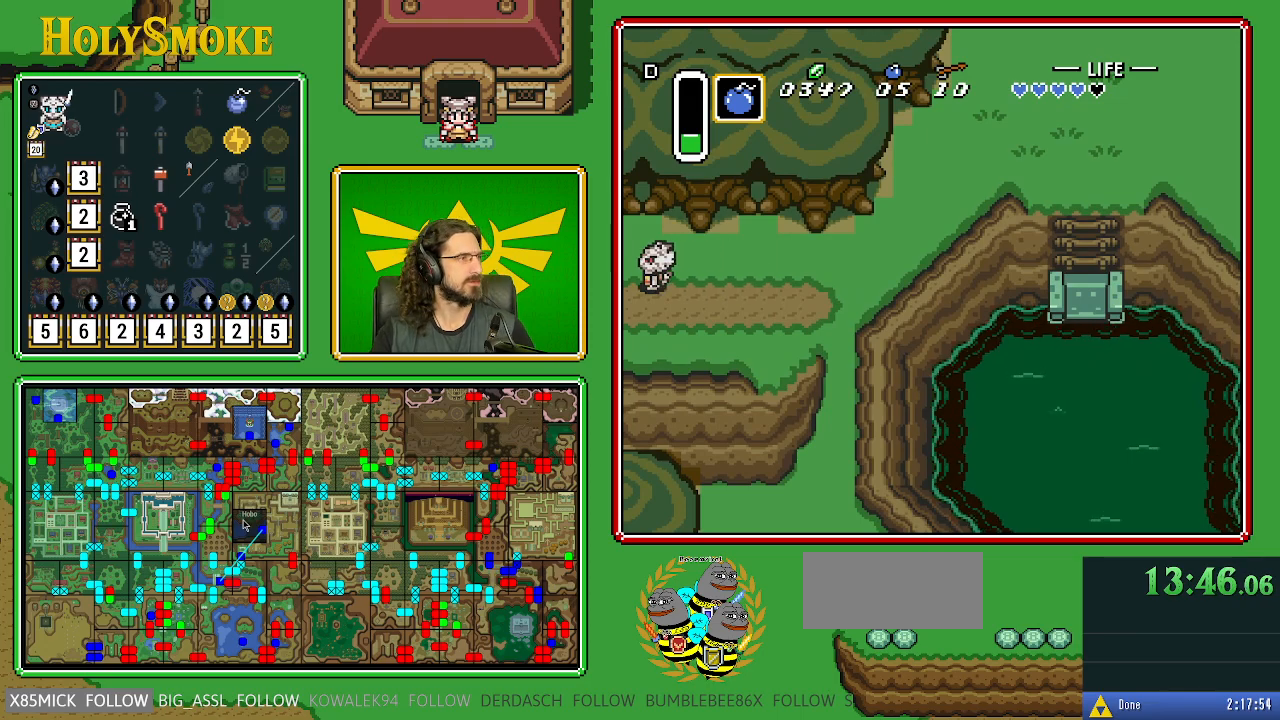
{"buttons": [], "events": [[233, "DPAD_LEFT", "up"]]}
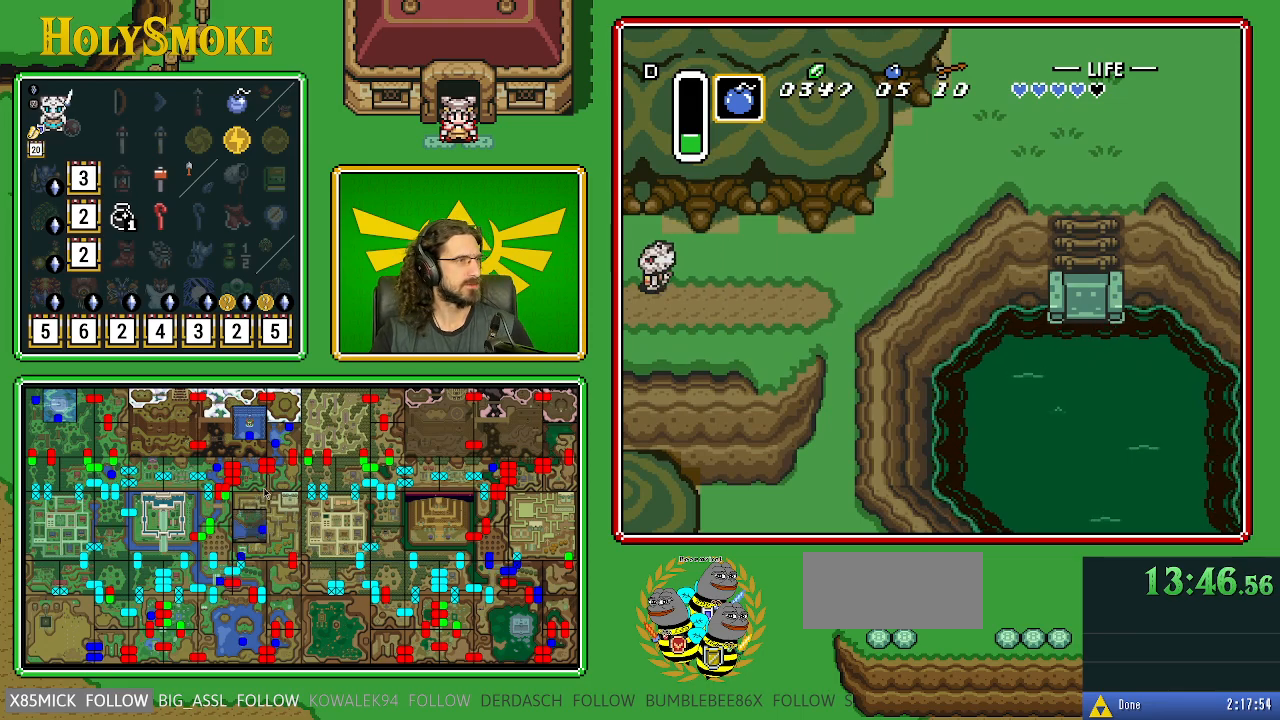
{"buttons": [], "events": []}
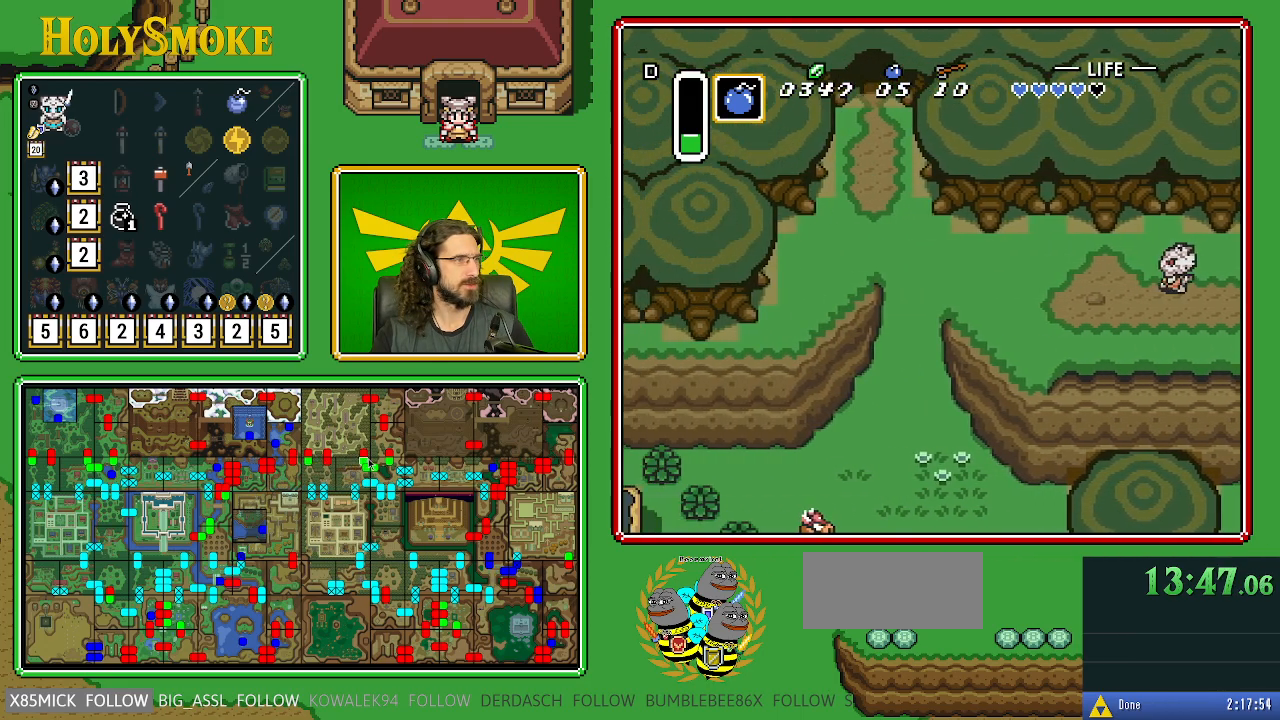
{"buttons": [], "events": []}
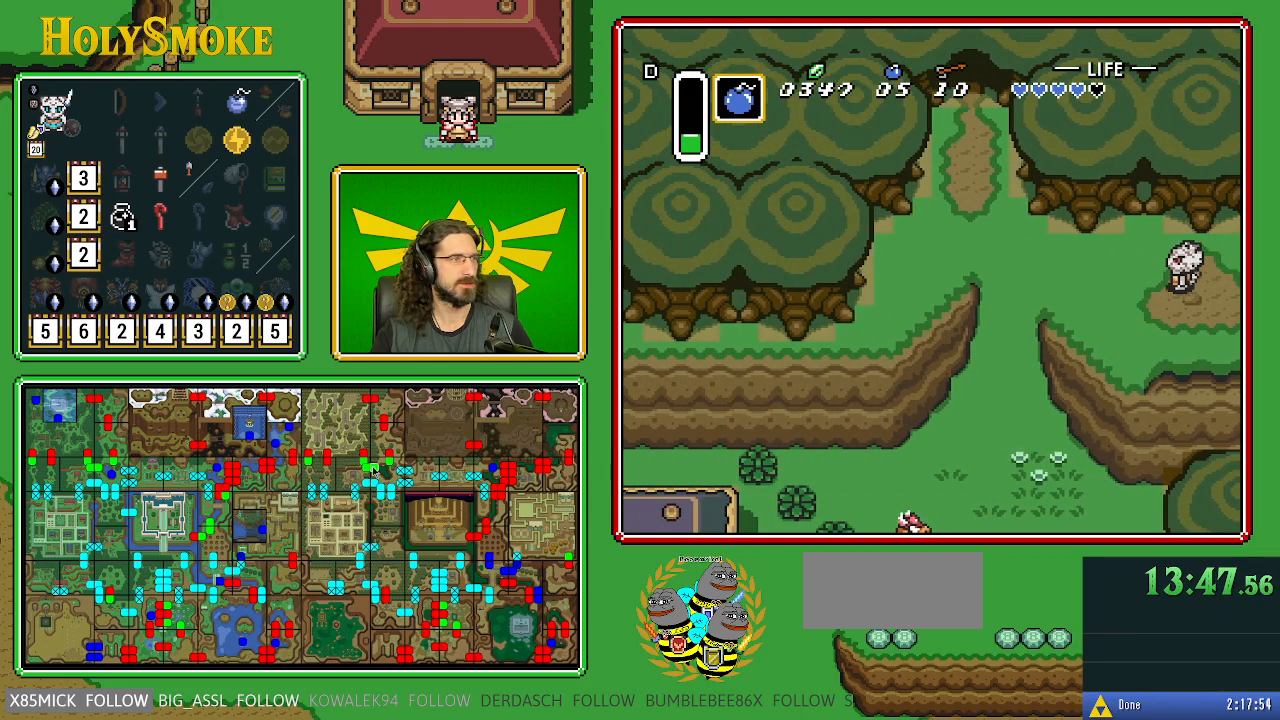
{"buttons": [], "events": []}
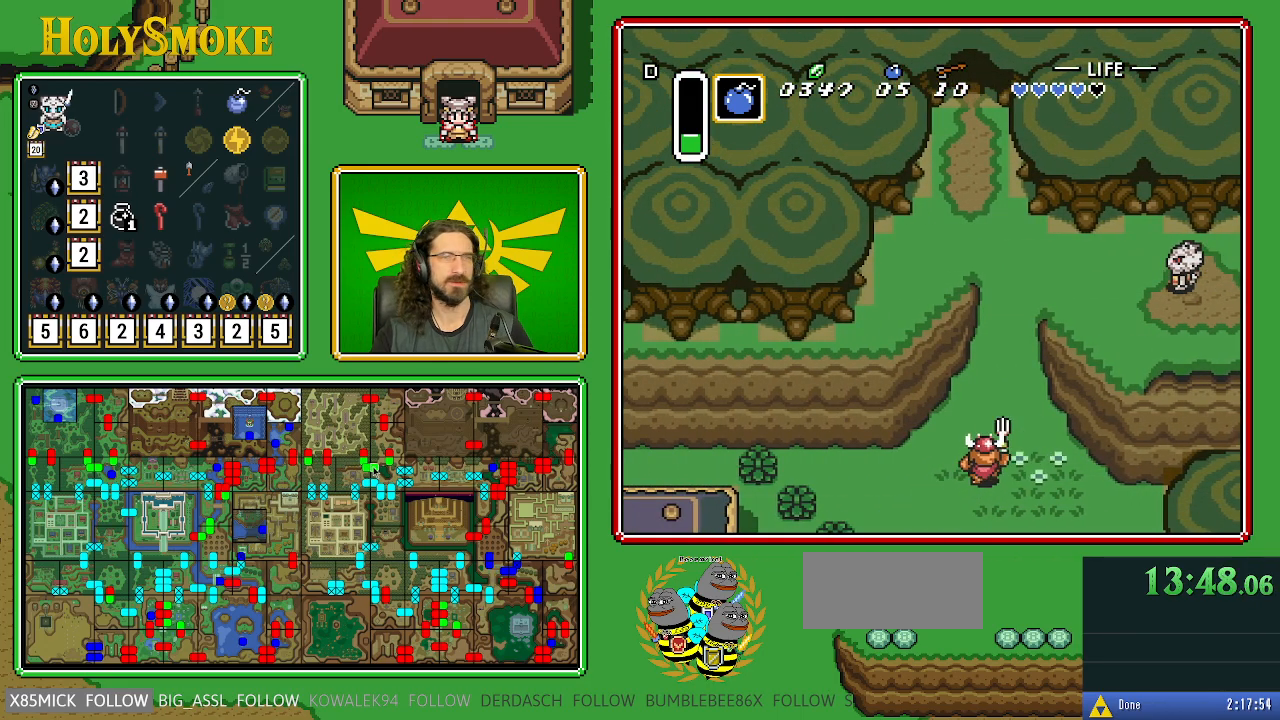
{"buttons": ["DPAD_RIGHT"], "events": [[450, "DPAD_RIGHT", "down"]]}
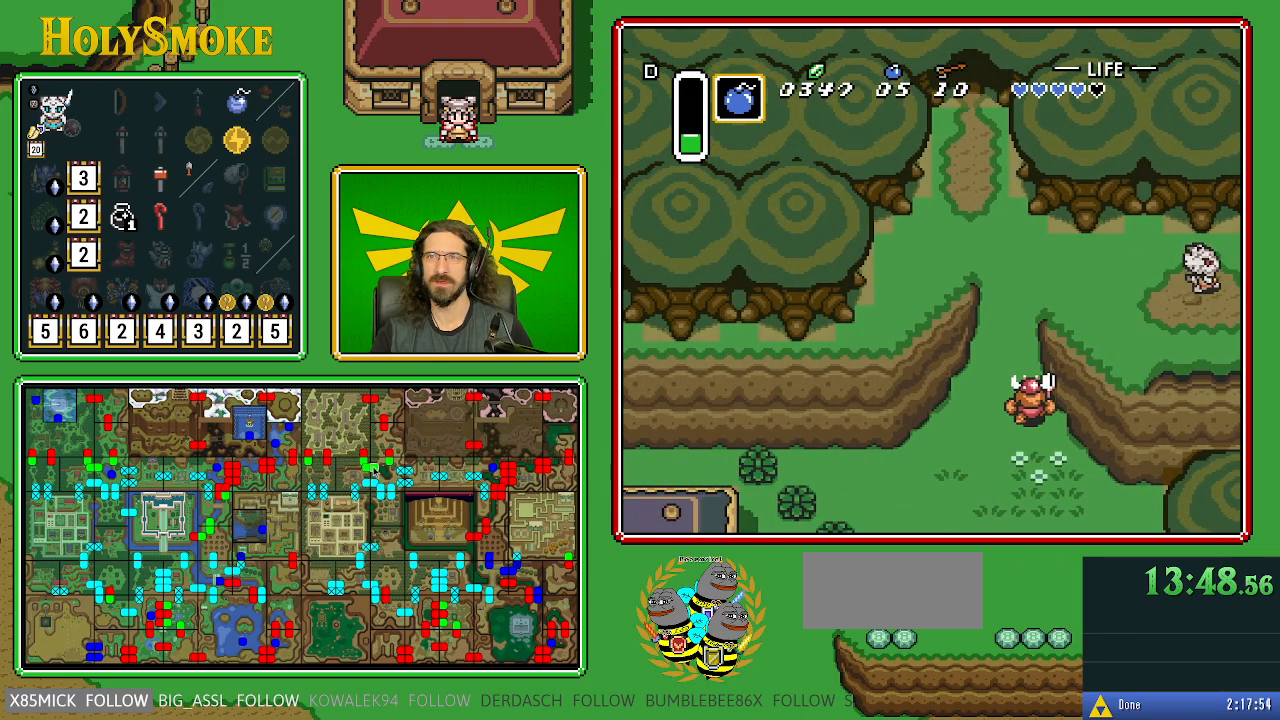
{"buttons": ["START"], "events": [[167, "DPAD_RIGHT", "up"], [467, "START", "down"]]}
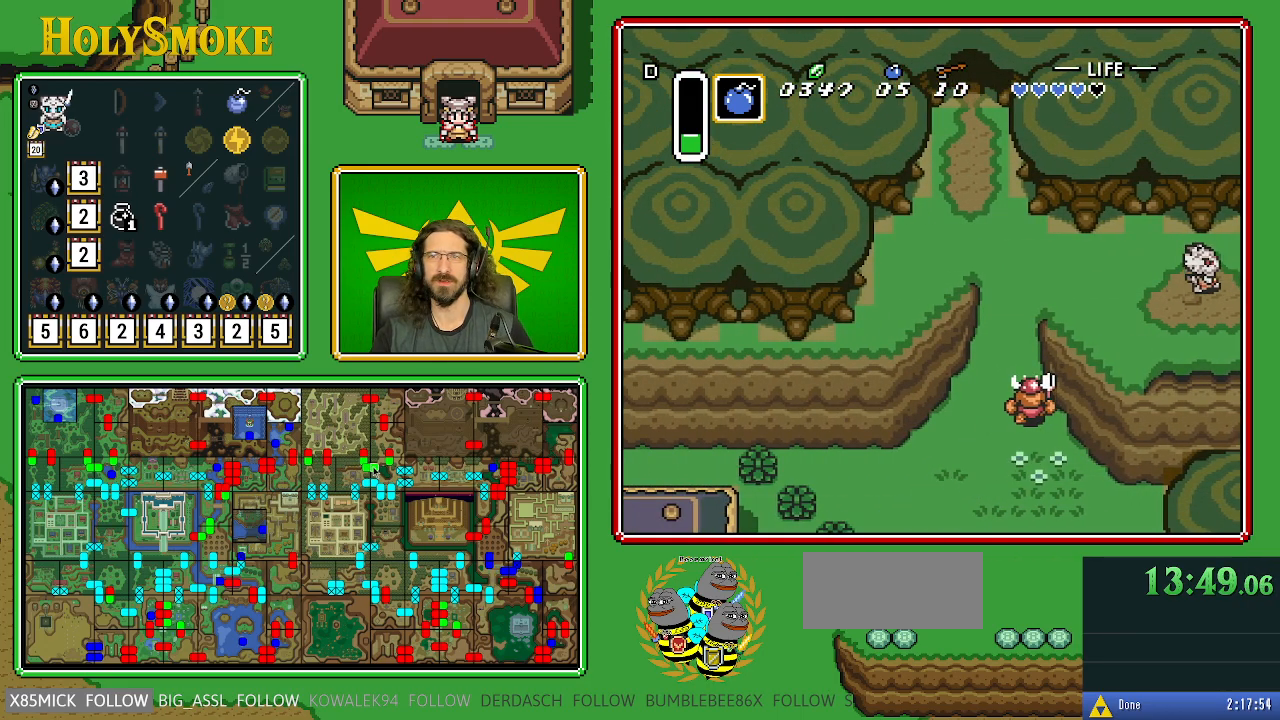
{"buttons": [], "events": [[33, "START", "up"]]}
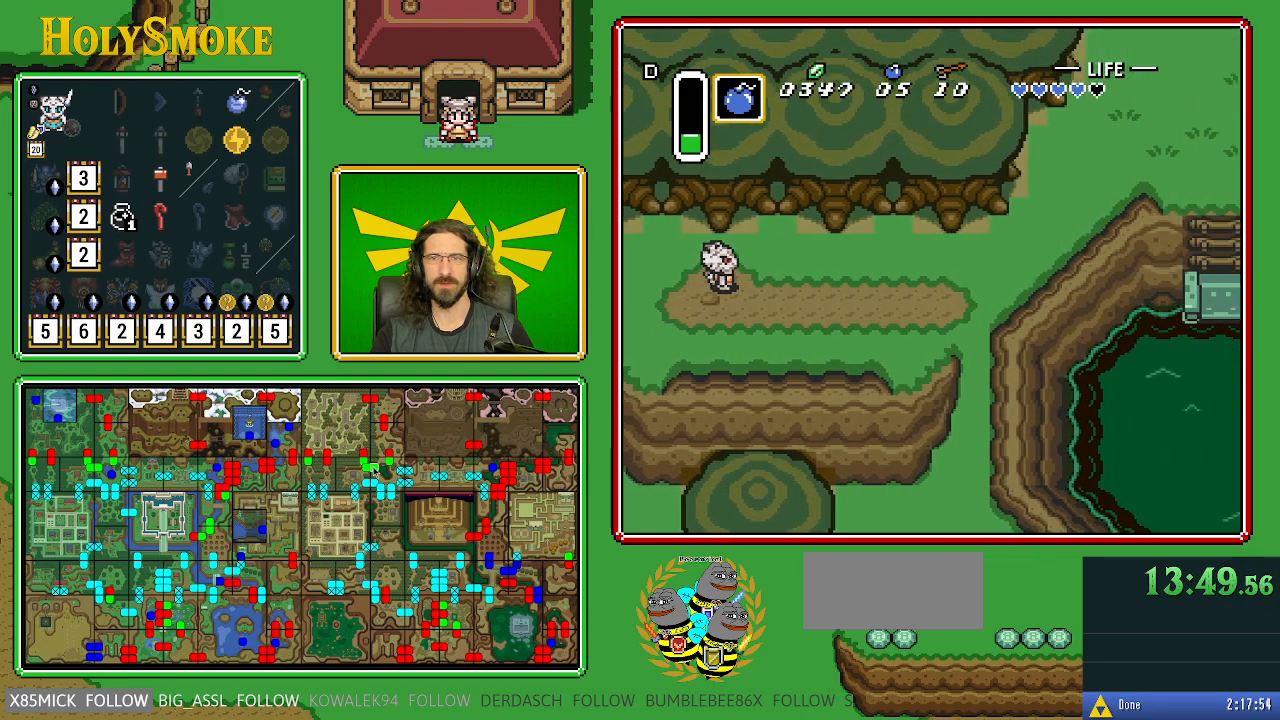
{"buttons": [], "events": []}
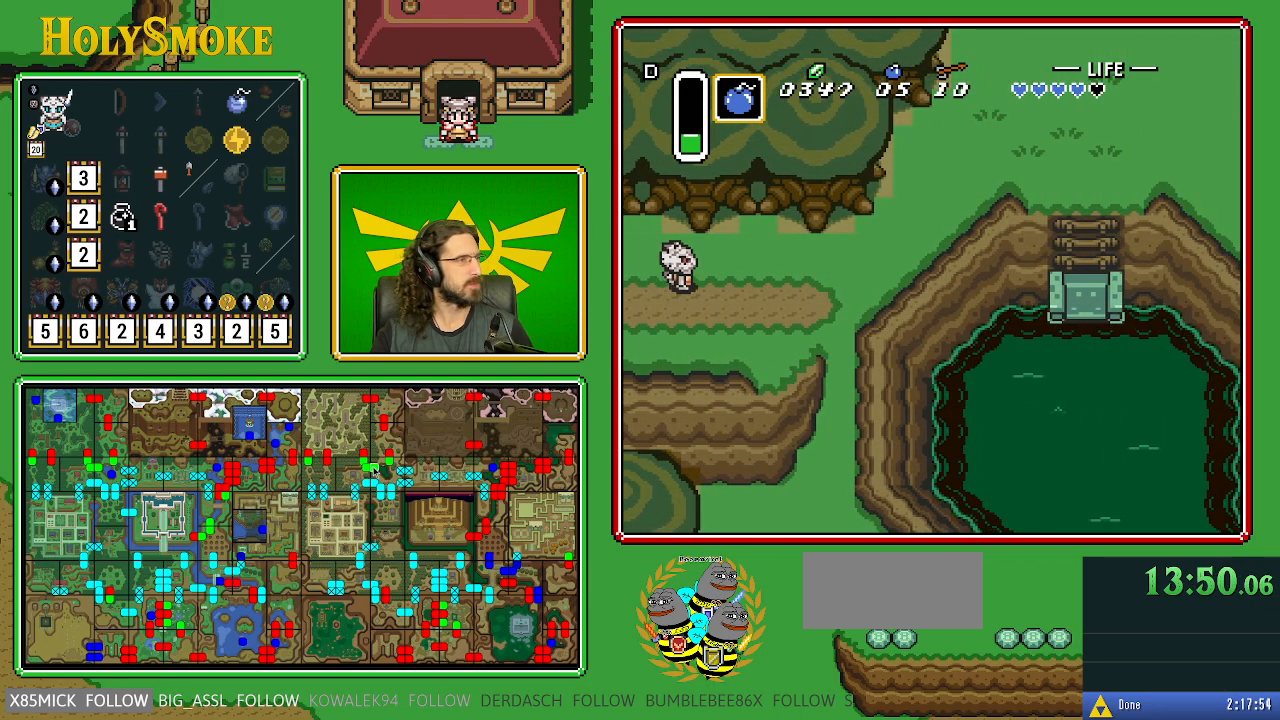
{"buttons": [], "events": [[250, "START", "down"], [367, "START", "up"]]}
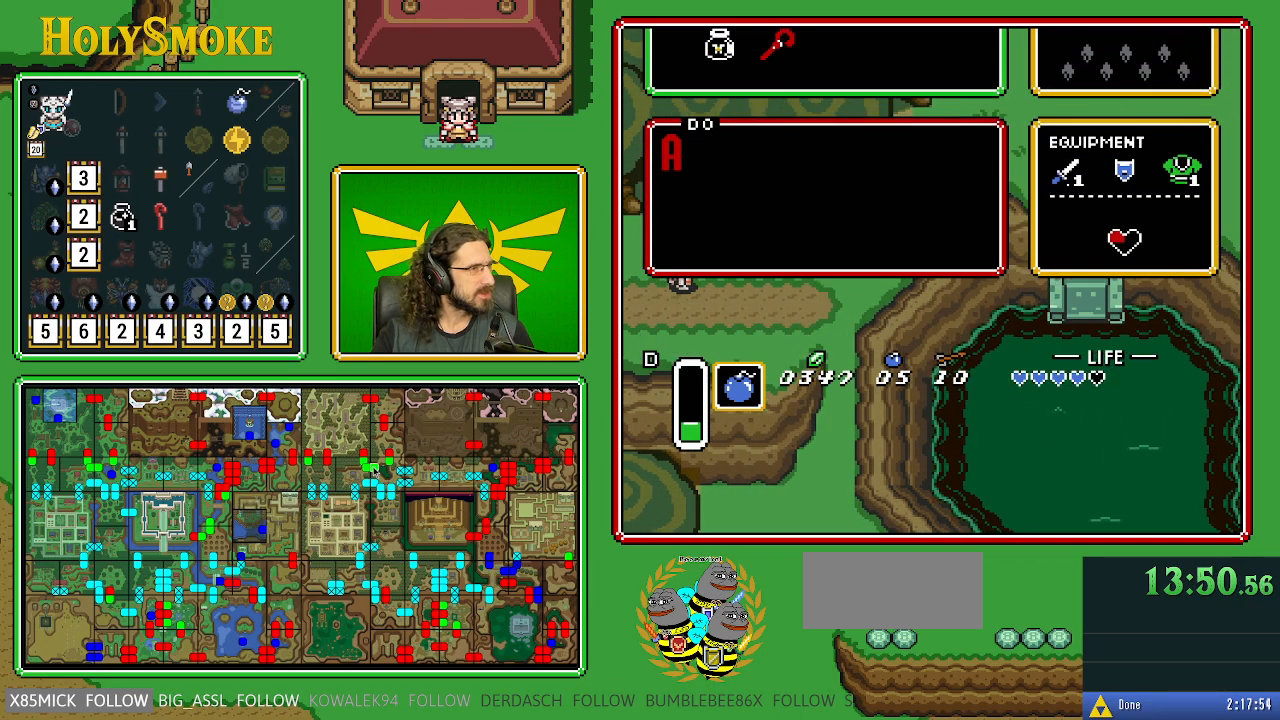
{"buttons": [], "events": []}
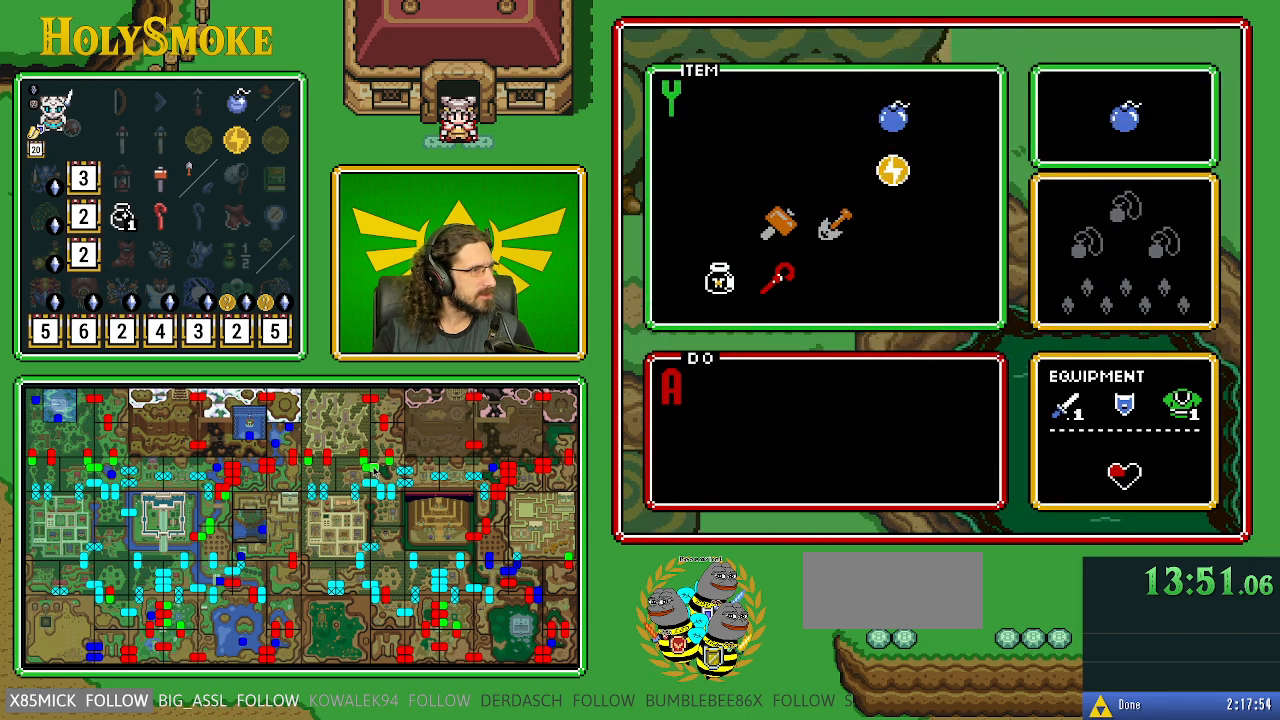
{"buttons": [], "events": []}
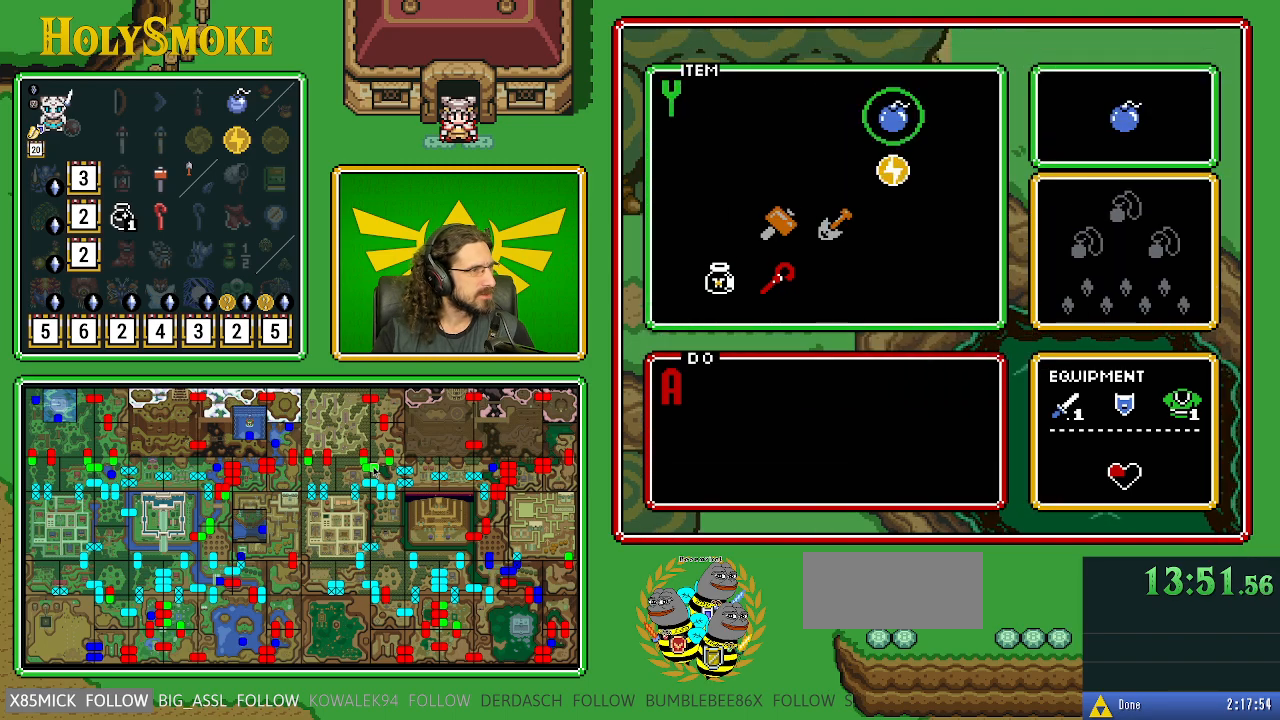
{"buttons": [], "events": []}
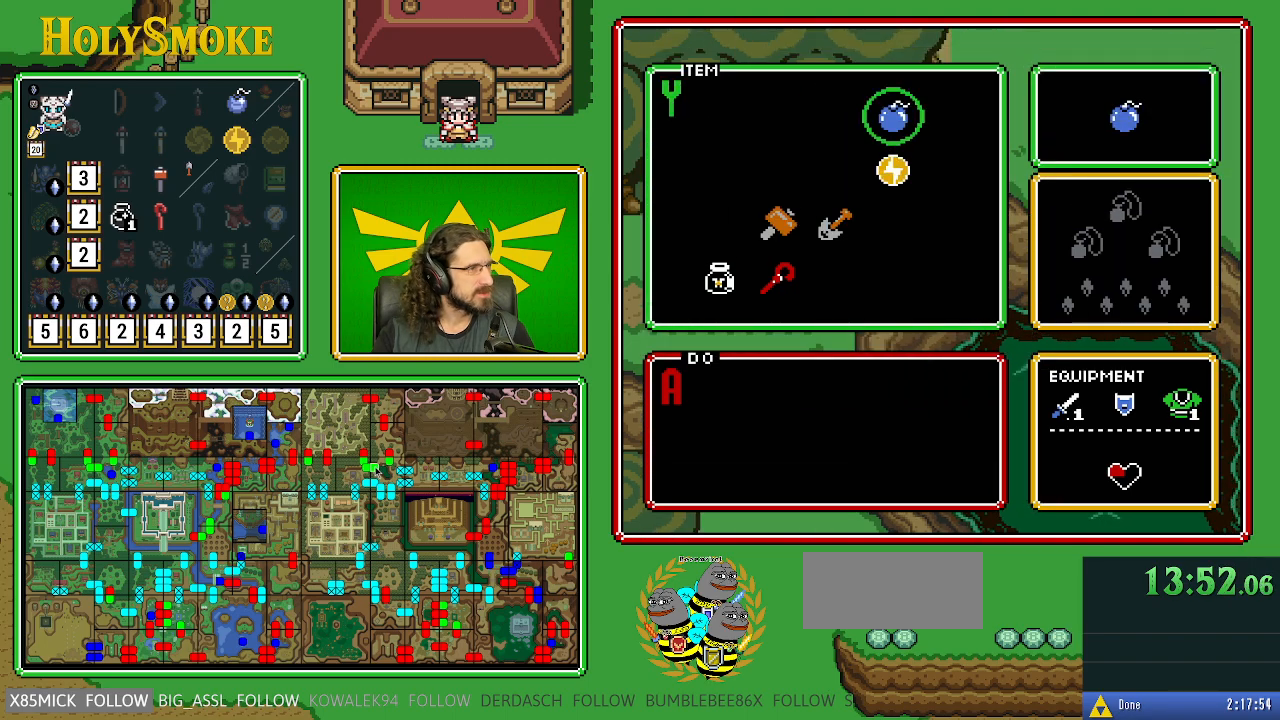
{"buttons": [], "events": []}
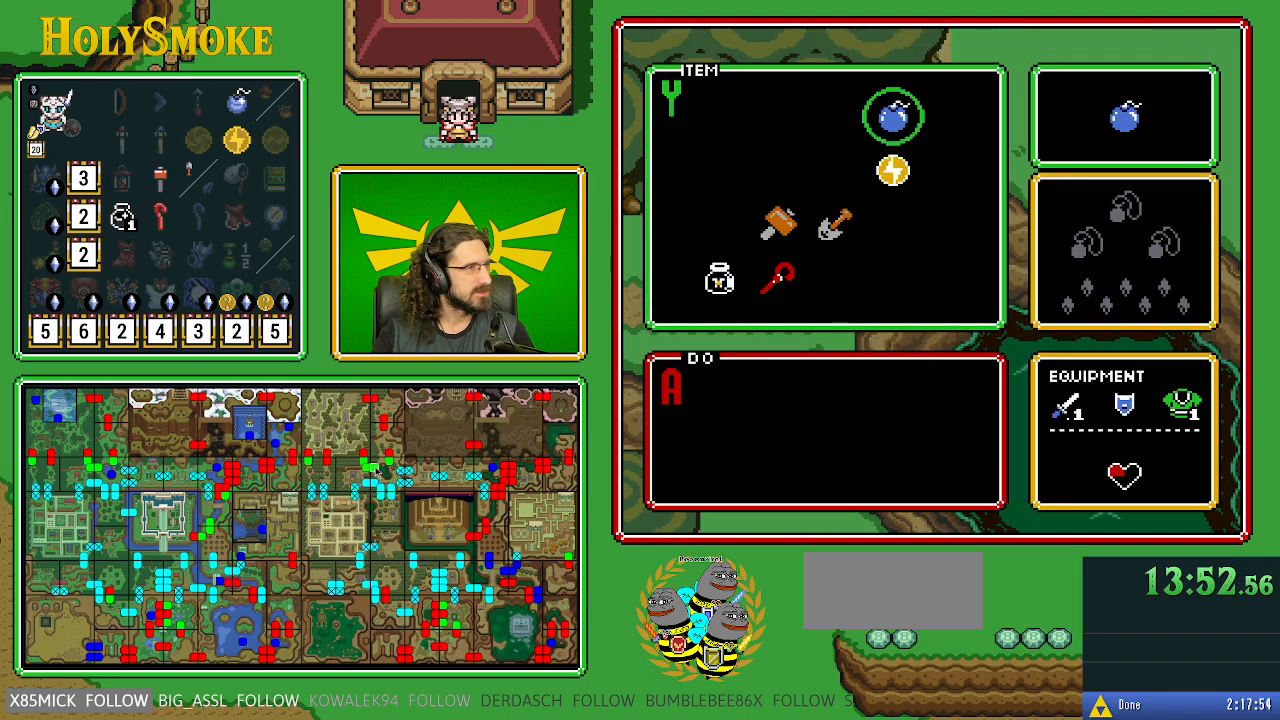
{"buttons": [], "events": []}
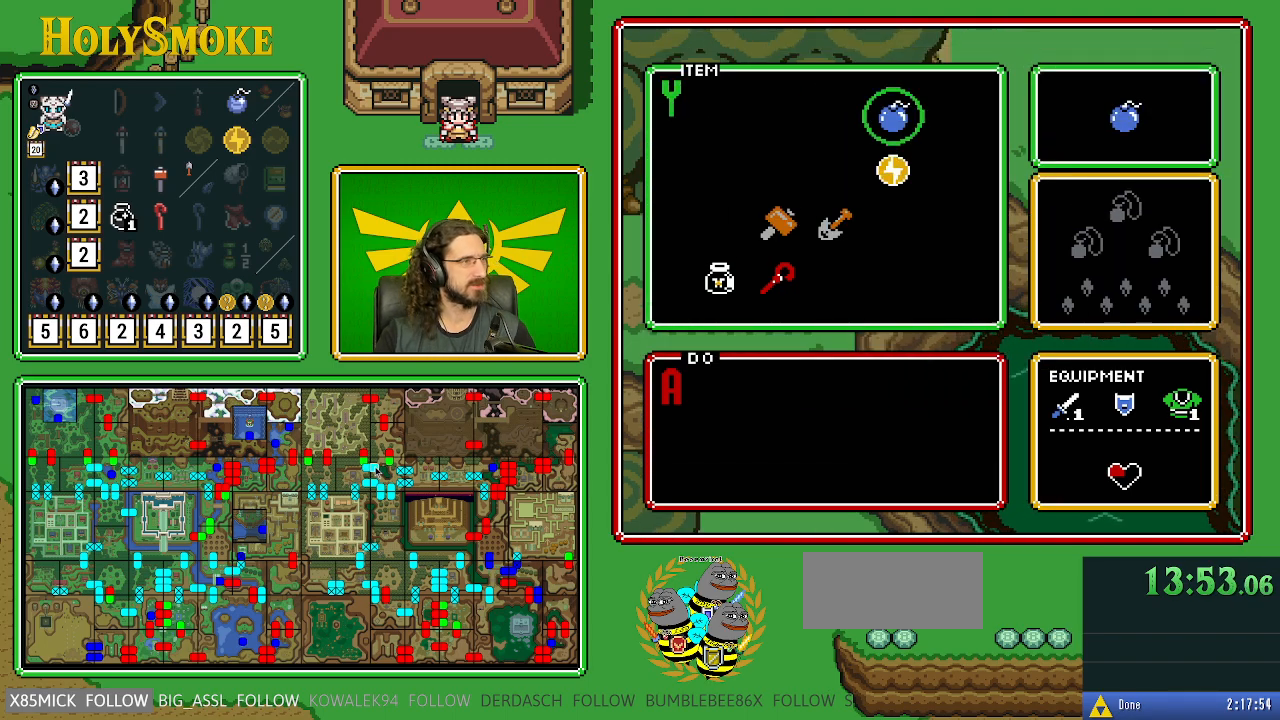
{"buttons": [], "events": []}
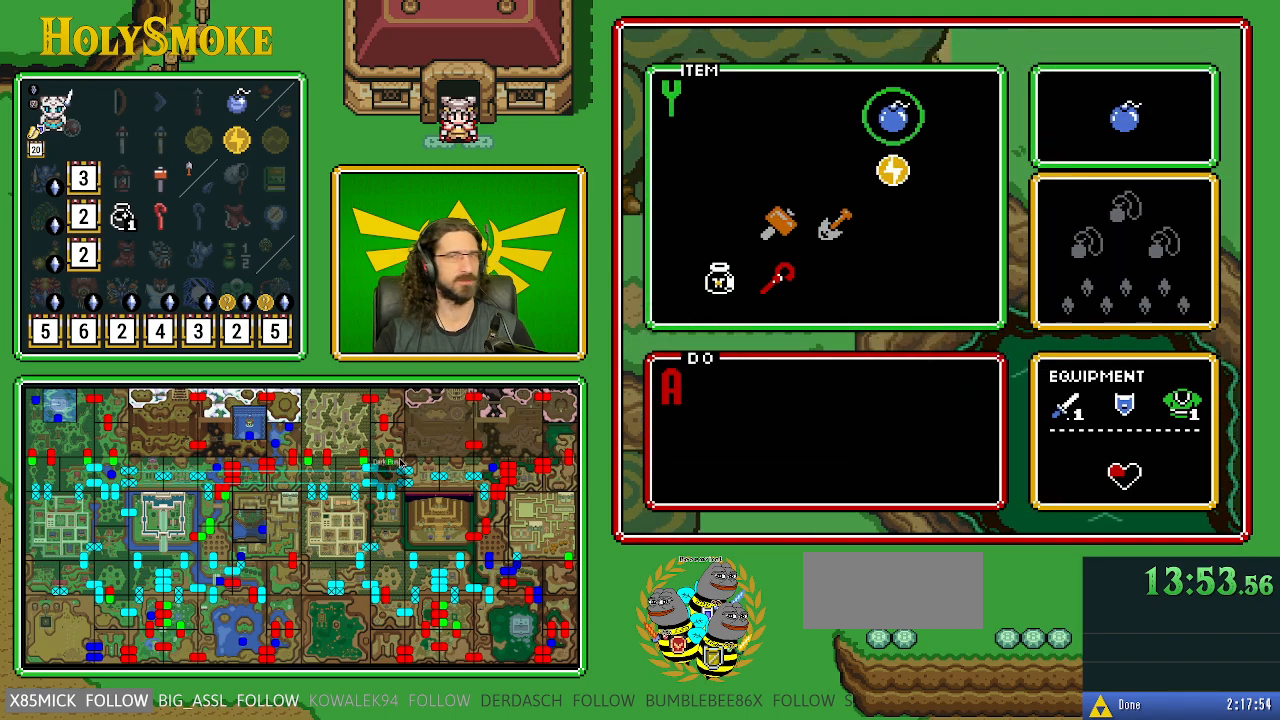
{"buttons": [], "events": [[150, "START", "down"], [283, "START", "up"]]}
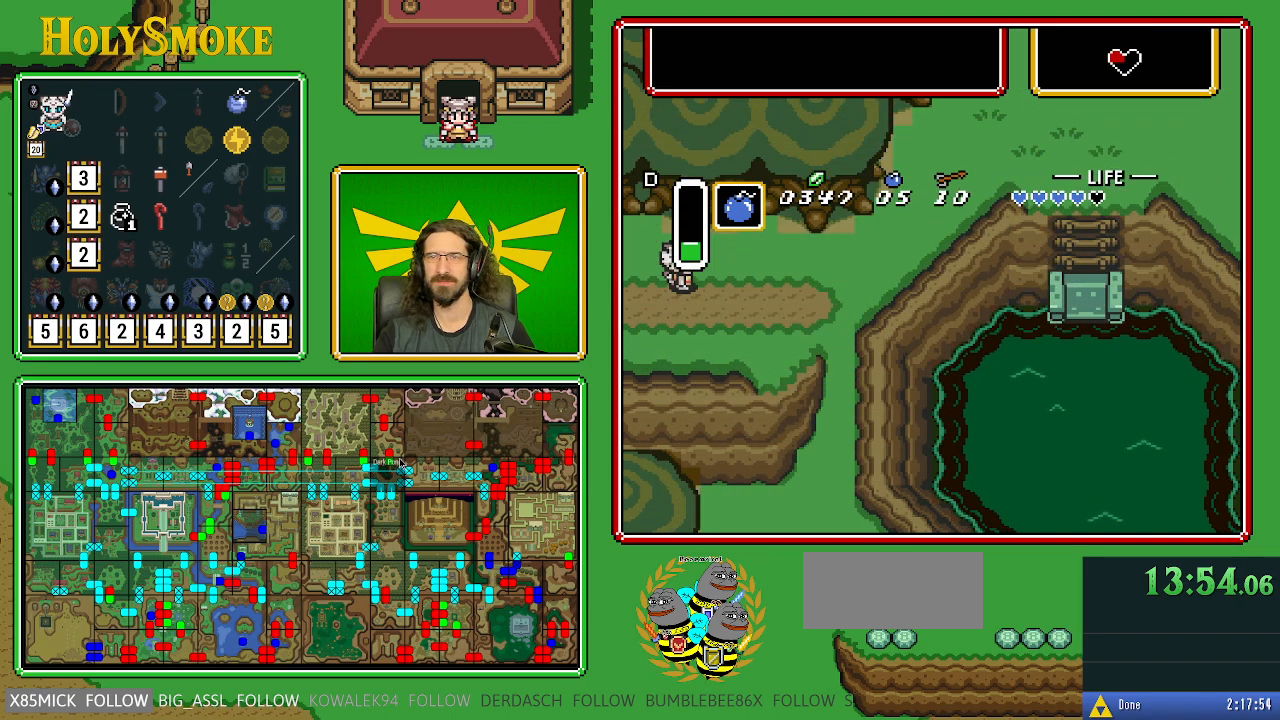
{"buttons": ["DPAD_RIGHT"], "events": [[50, "DPAD_RIGHT", "down"], [50, "DPAD_UP", "down"], [200, "DPAD_UP", "up"], [467, "DPAD_UP", "down"], [483, "DPAD_UP", "up"]]}
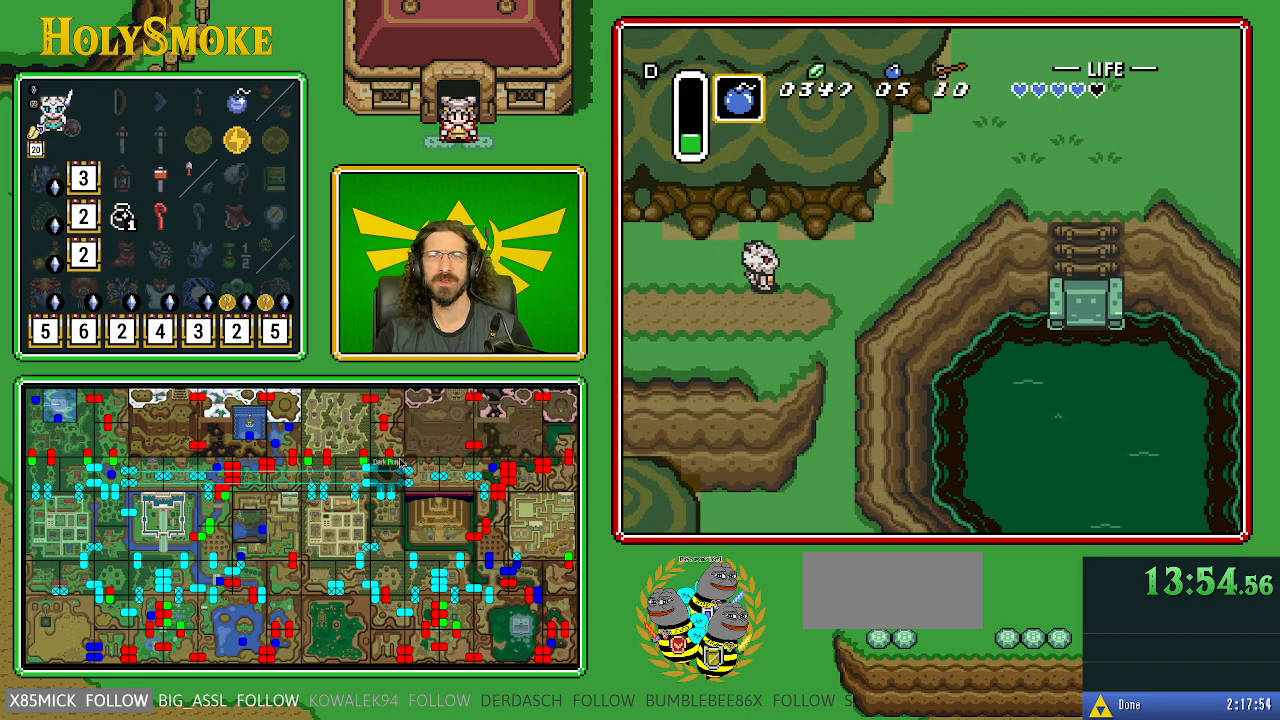
{"buttons": ["DPAD_UP", "DPAD_RIGHT"], "events": [[450, "DPAD_UP", "down"]]}
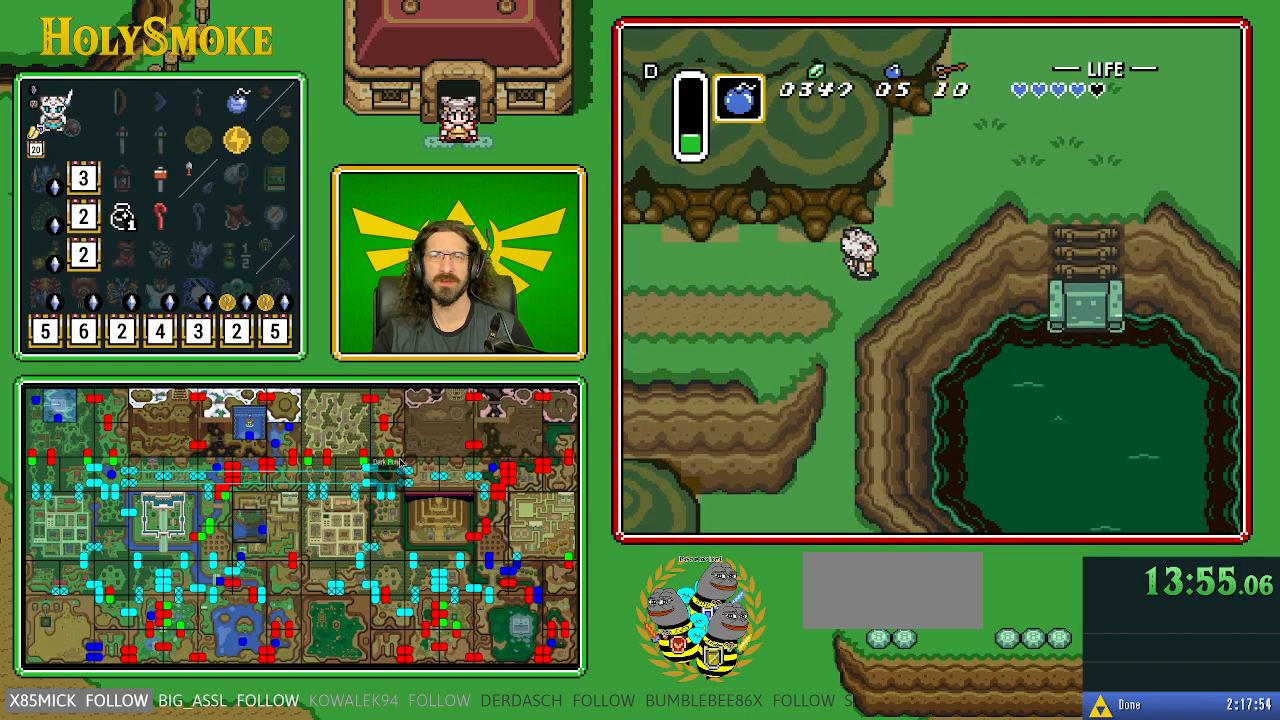
{"buttons": ["DPAD_UP", "DPAD_RIGHT"], "events": []}
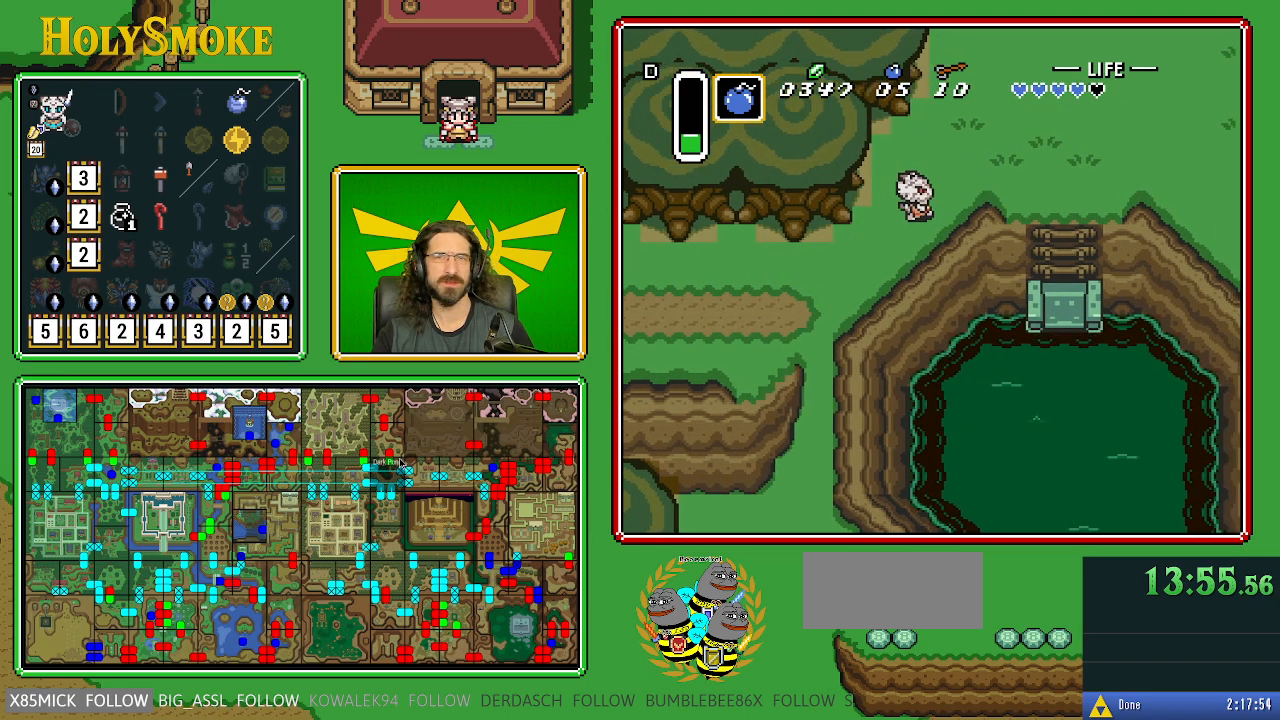
{"buttons": ["DPAD_UP"], "events": [[233, "DPAD_RIGHT", "up"]]}
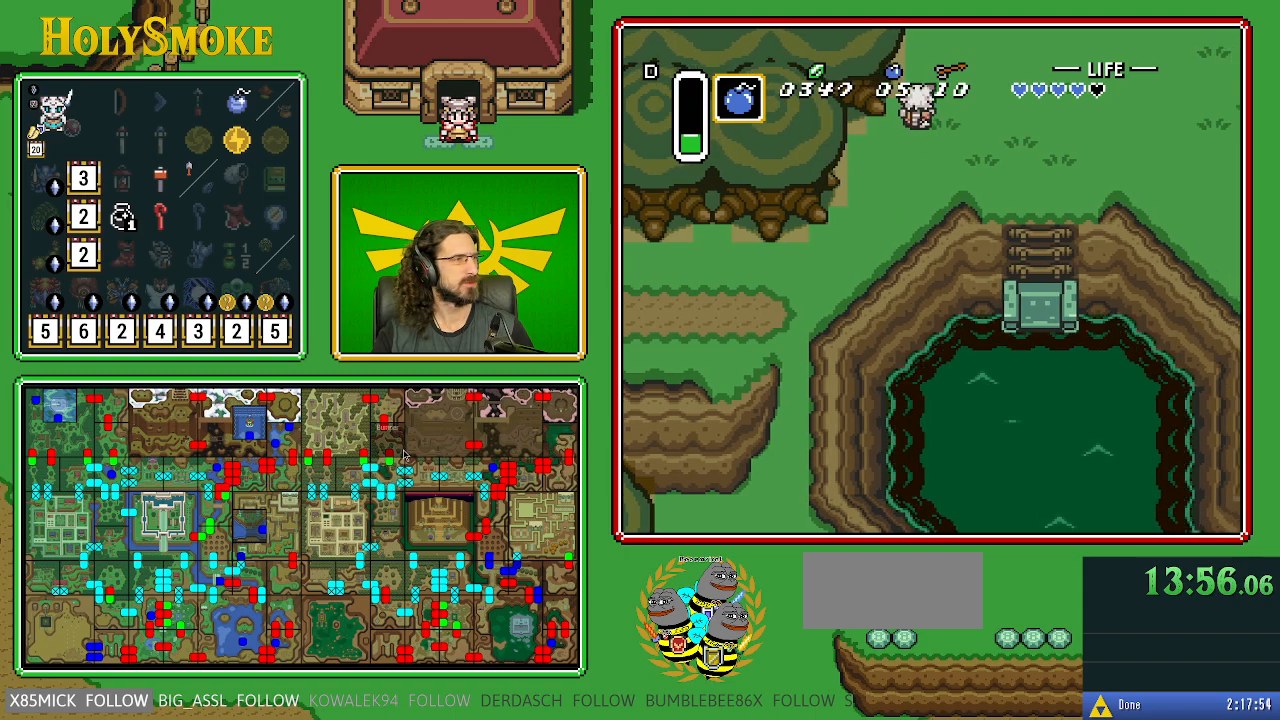
{"buttons": ["DPAD_UP"], "events": []}